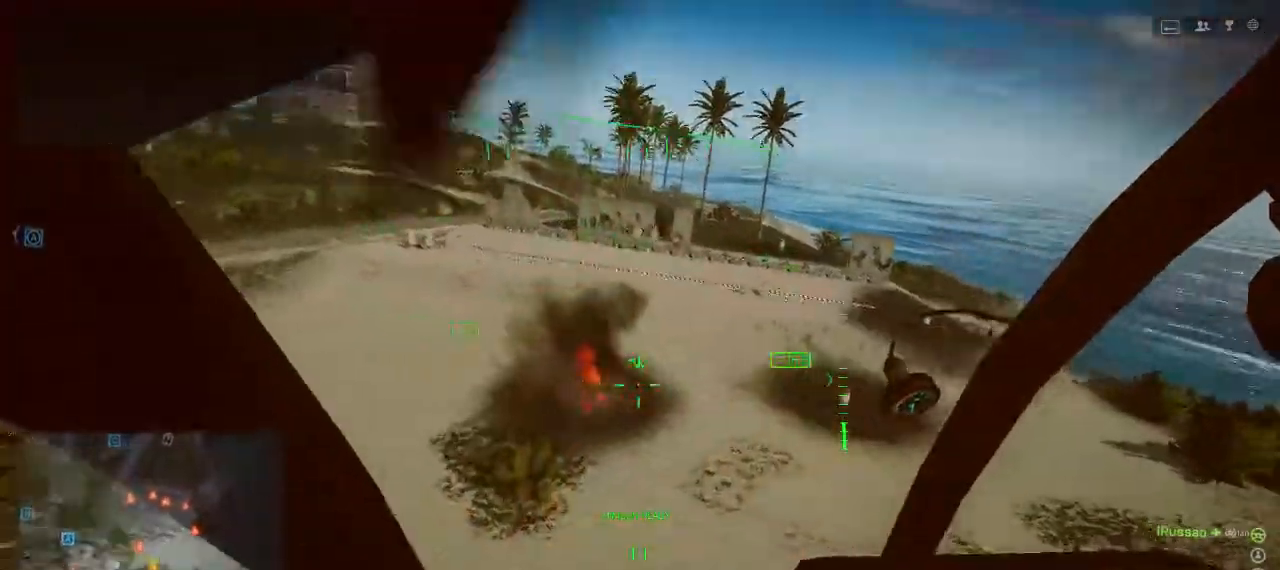
Gameplay with keyboard and mouse; each line is a JSON object with the keys held at the frame after it. "events" lists presses ("down") and releases ("up") of "1", "2", "3", "4", "5", "a", "alt", "c", "caps_lock", "ctrl", "d", "e", "f", "g", "q", "r", "s", "shift", "space", "t", "tab", "v", "w", "x" and "z" between this image and that frame as [ms after this image, input, new state], when the widget could be followed in between. No other keys are recorded. Mouse buttons are not recorded. Not read: mouse_move.
{"keys": [], "events": [[267, "d", "up"]]}
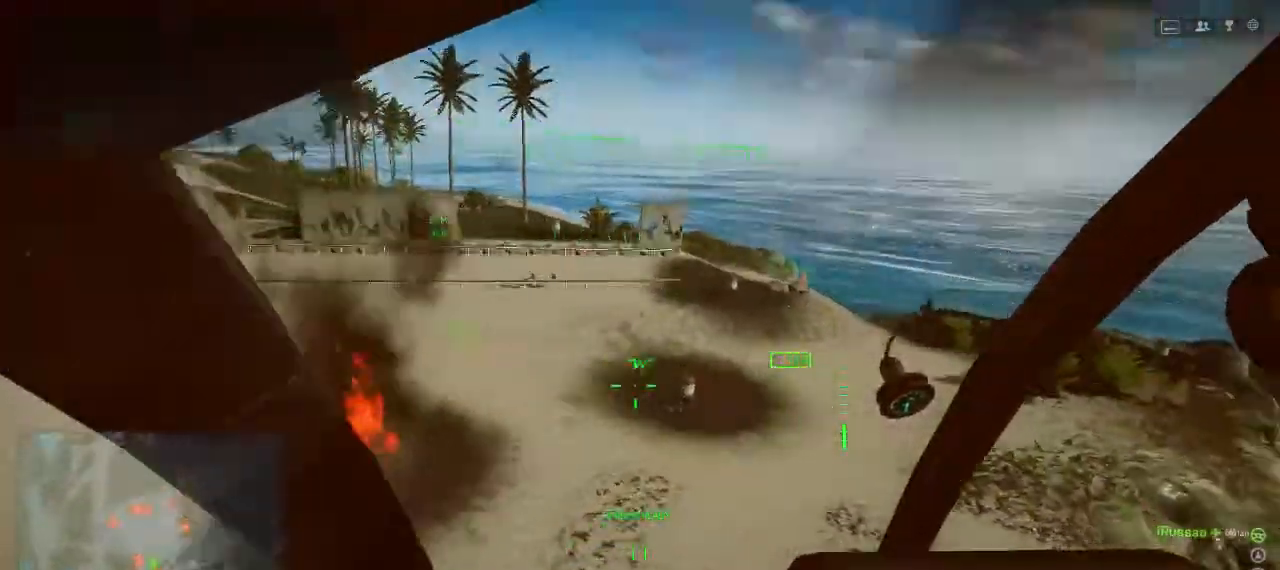
{"keys": [], "events": [[100, "a", "down"], [233, "a", "up"]]}
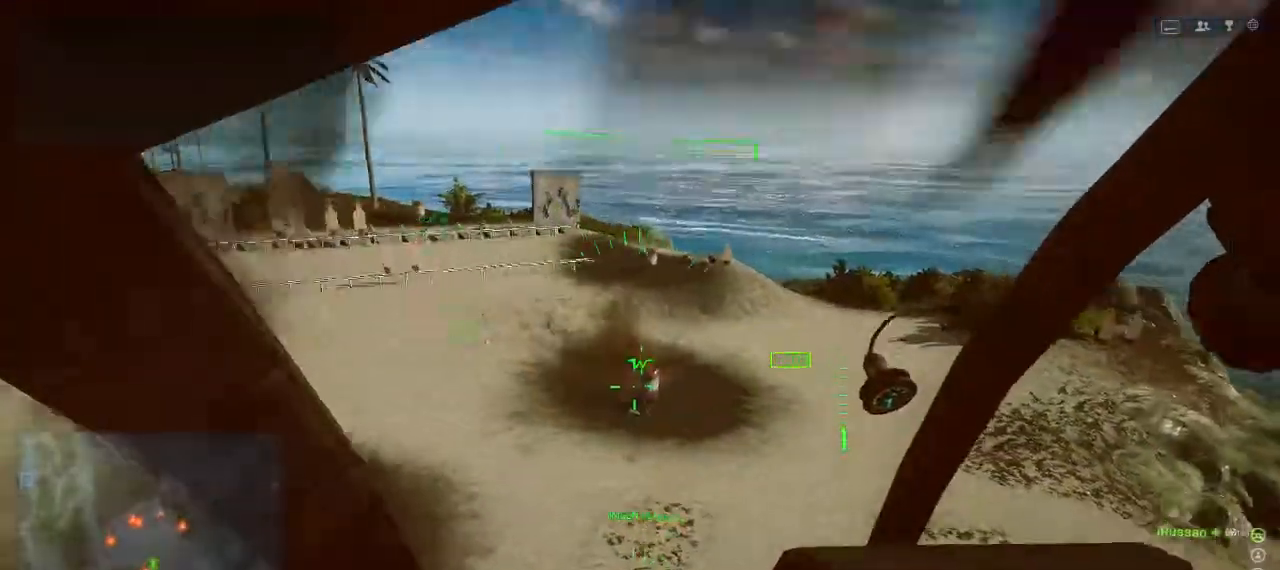
{"keys": [], "events": []}
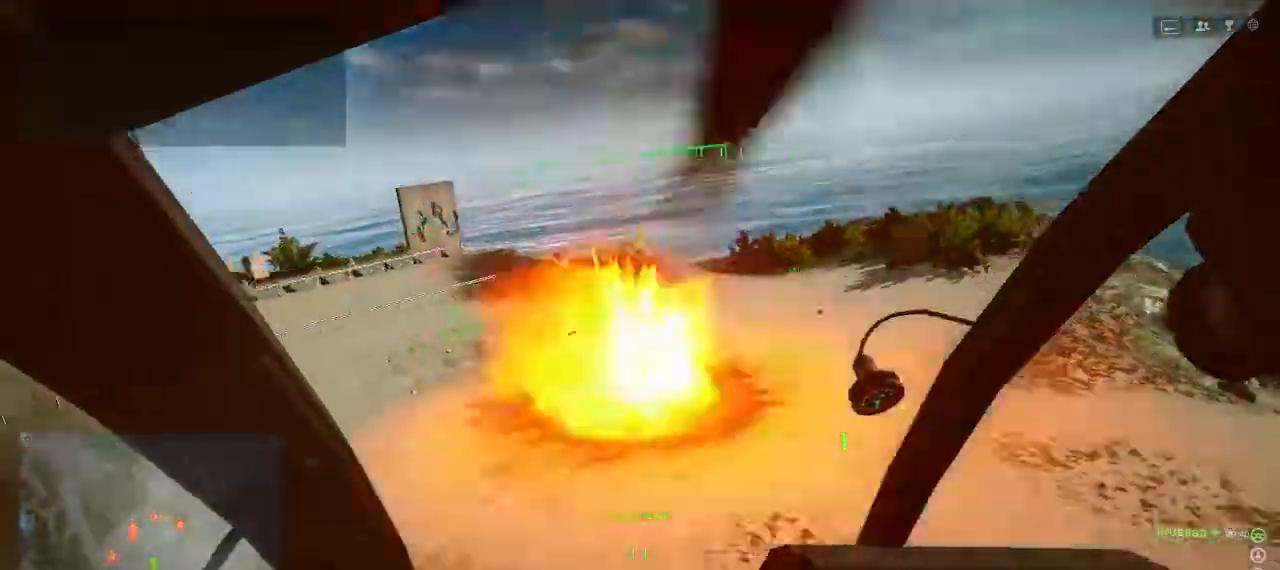
{"keys": ["a"], "events": [[67, "a", "down"], [167, "w", "down"], [400, "w", "up"]]}
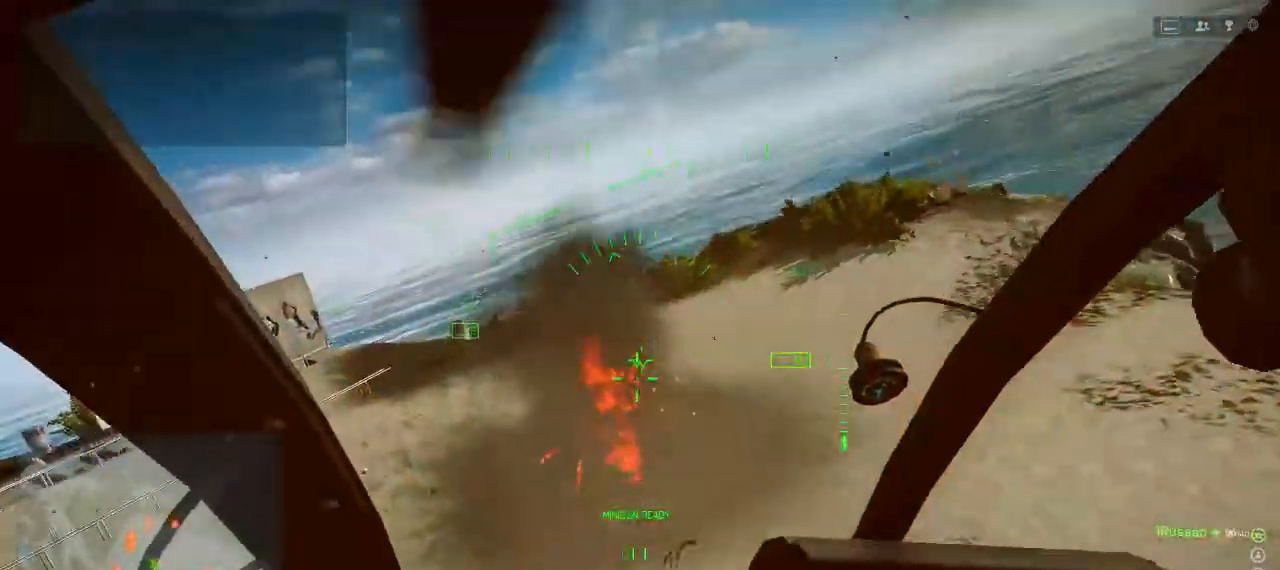
{"keys": [], "events": [[233, "a", "up"], [267, "w", "down"], [400, "w", "up"]]}
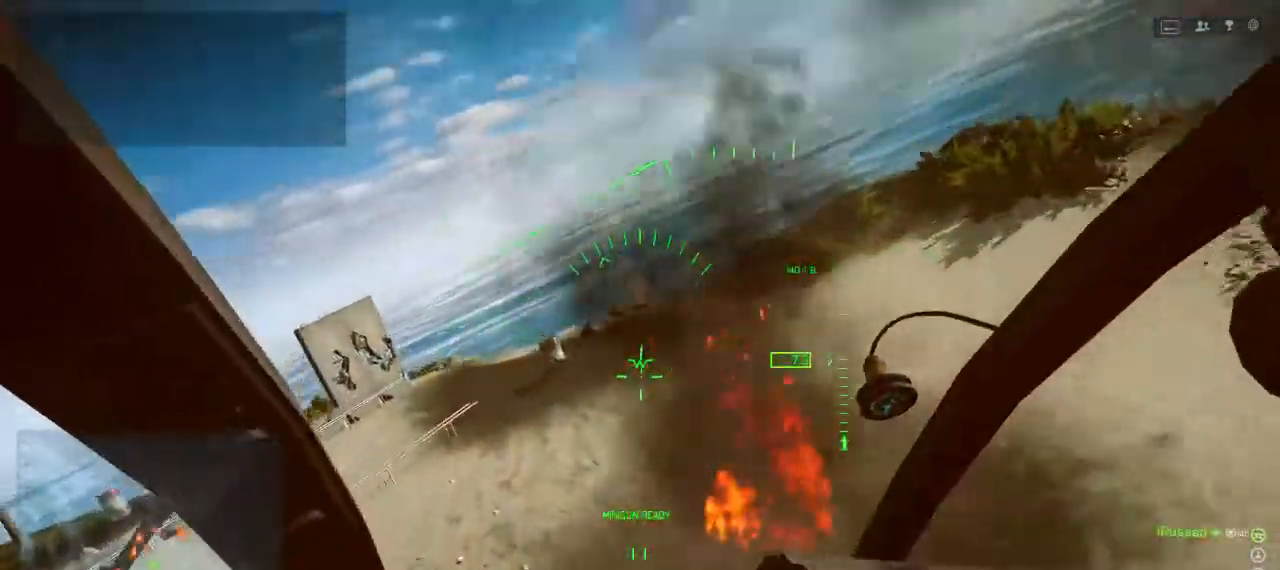
{"keys": [], "events": []}
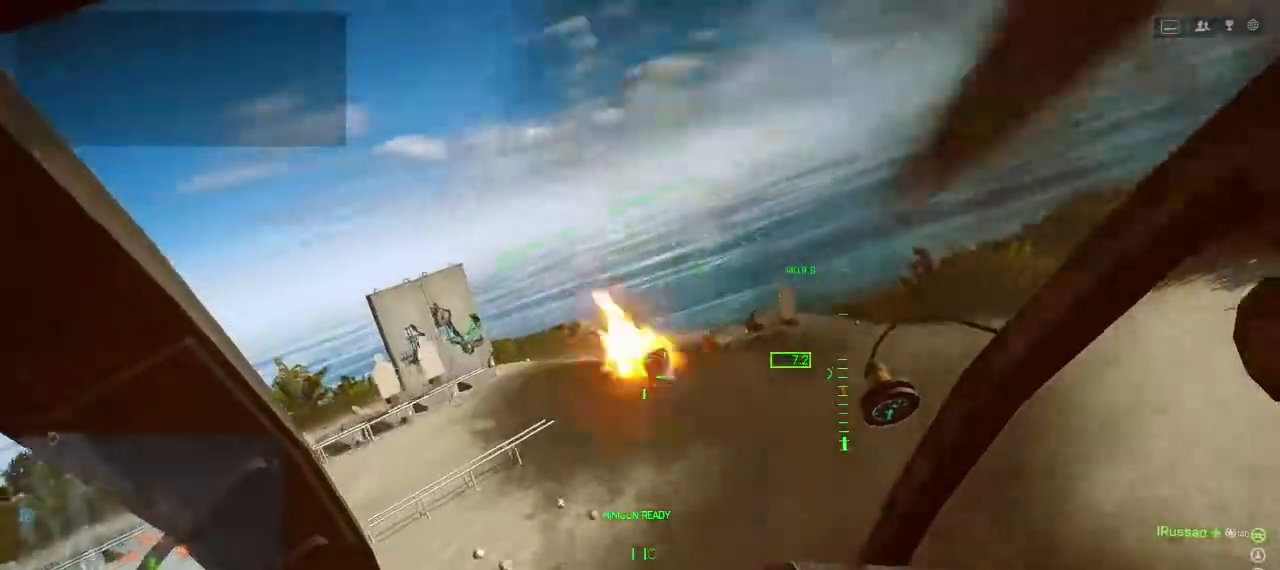
{"keys": [], "events": []}
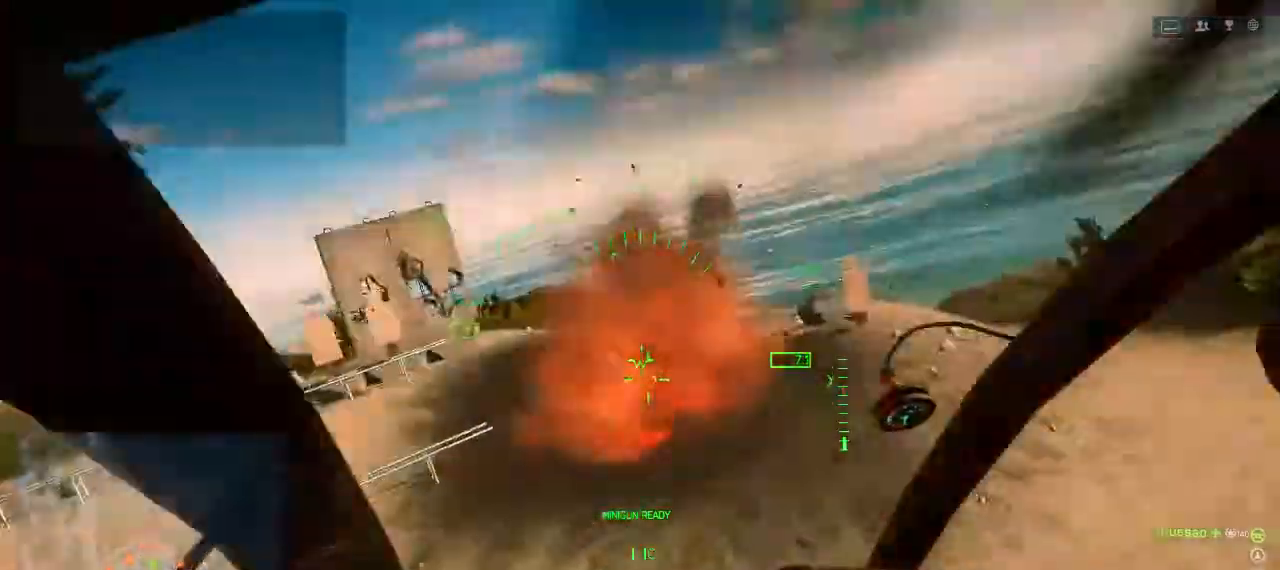
{"keys": ["a", "w"], "events": [[33, "w", "down"], [100, "a", "down"]]}
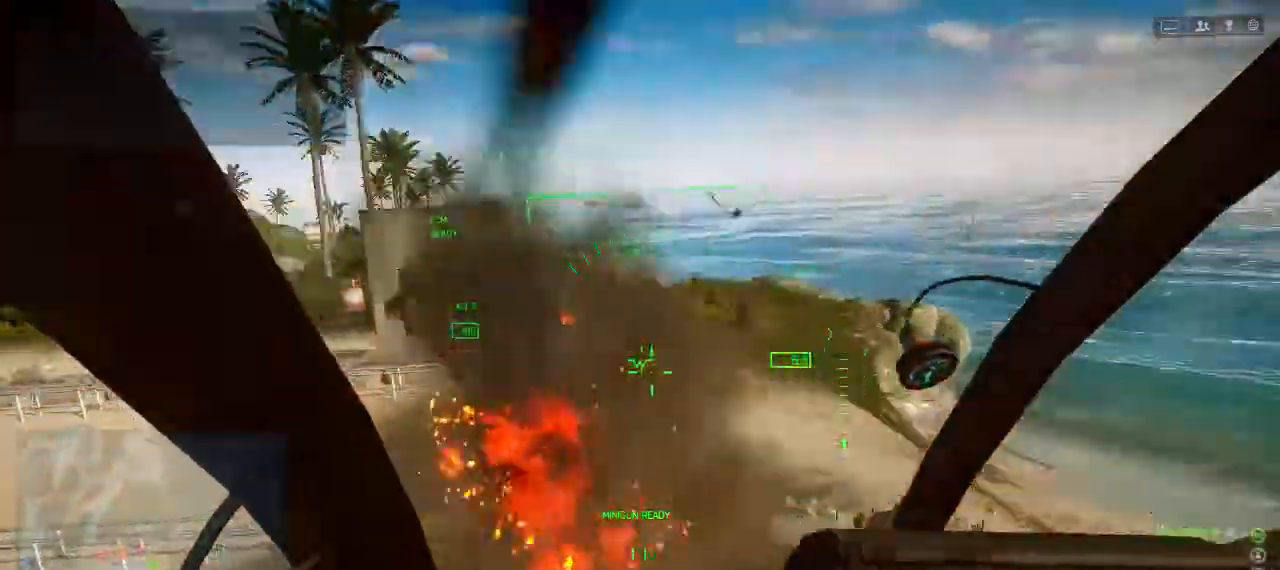
{"keys": [], "events": [[100, "w", "up"], [233, "a", "up"]]}
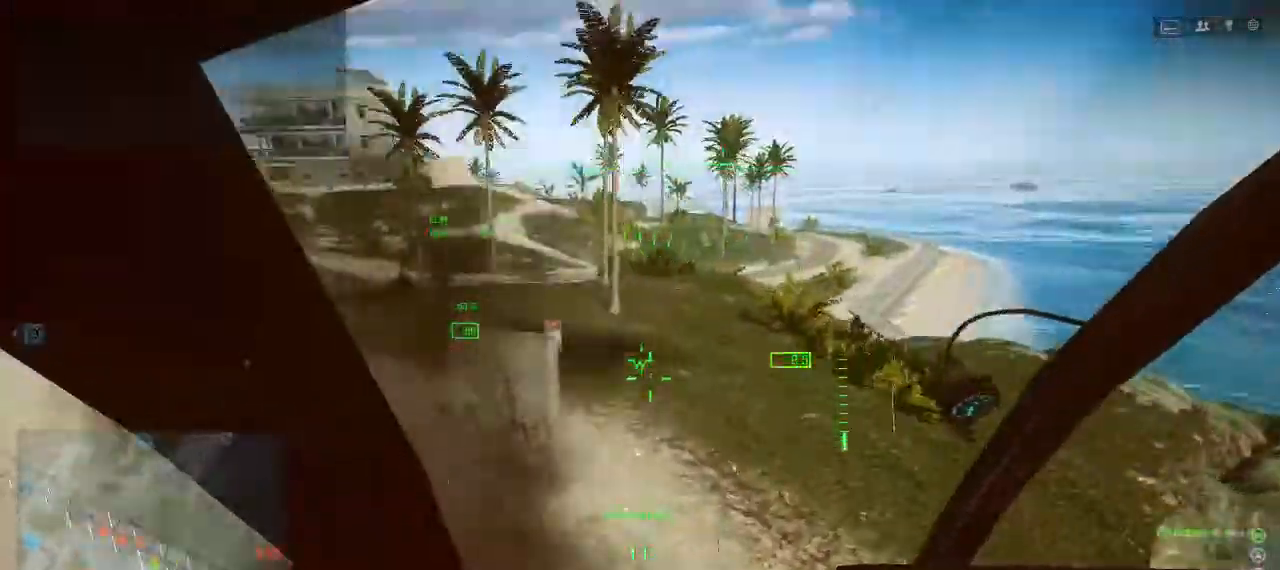
{"keys": [], "events": []}
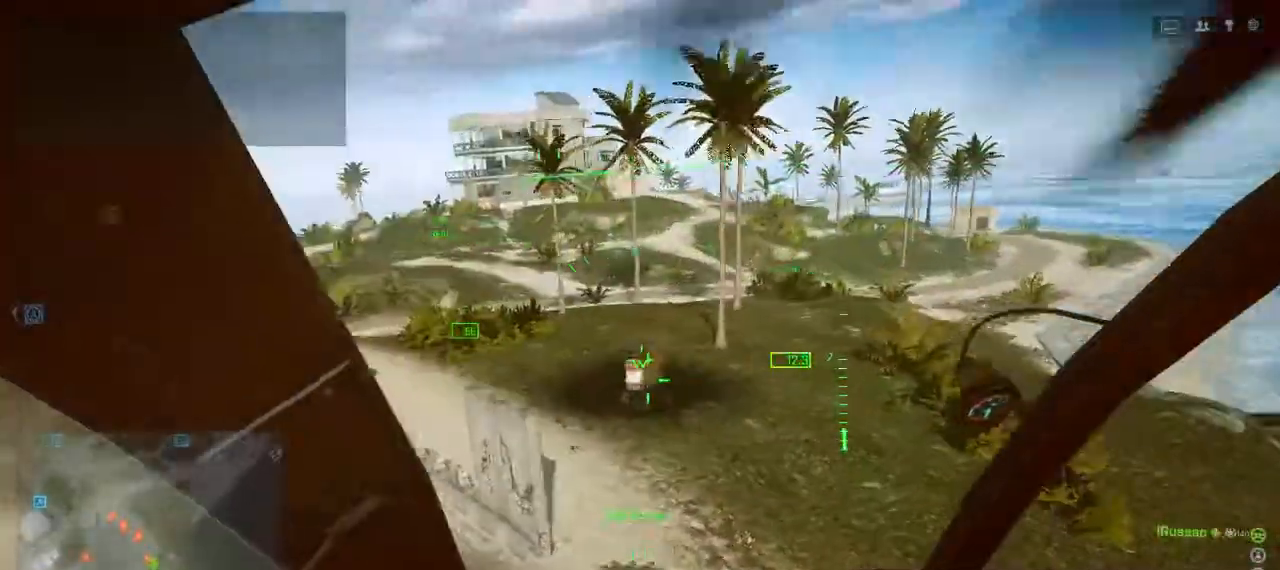
{"keys": ["s"], "events": [[500, "s", "down"]]}
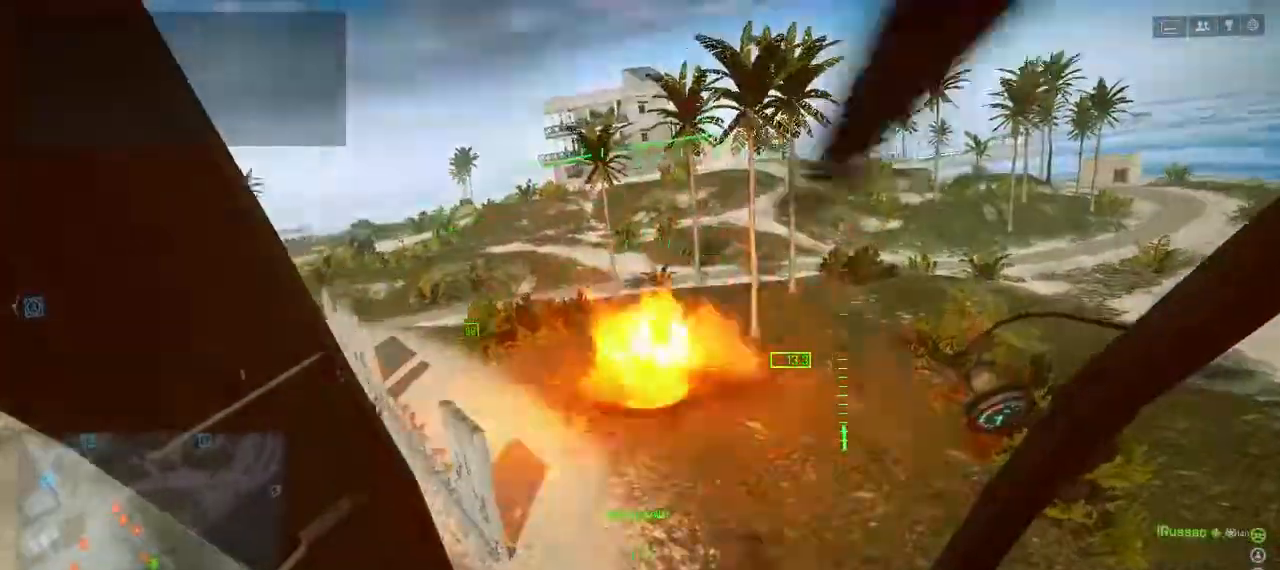
{"keys": ["a", "s"], "events": [[67, "a", "down"]]}
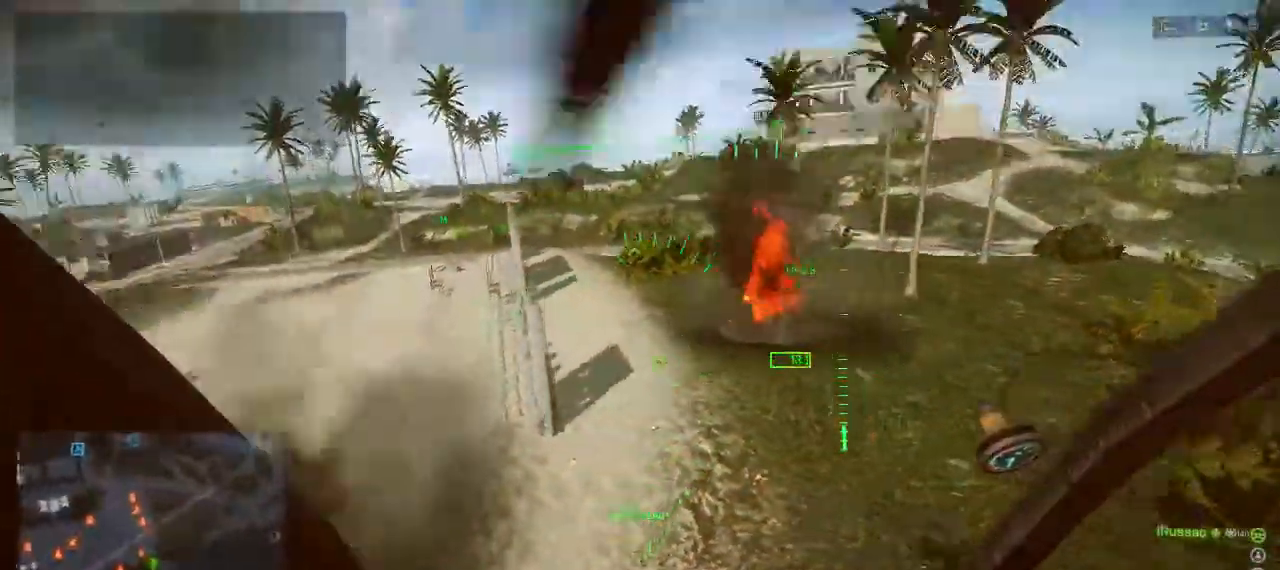
{"keys": ["w"], "events": [[200, "a", "up"], [200, "s", "up"], [500, "w", "down"]]}
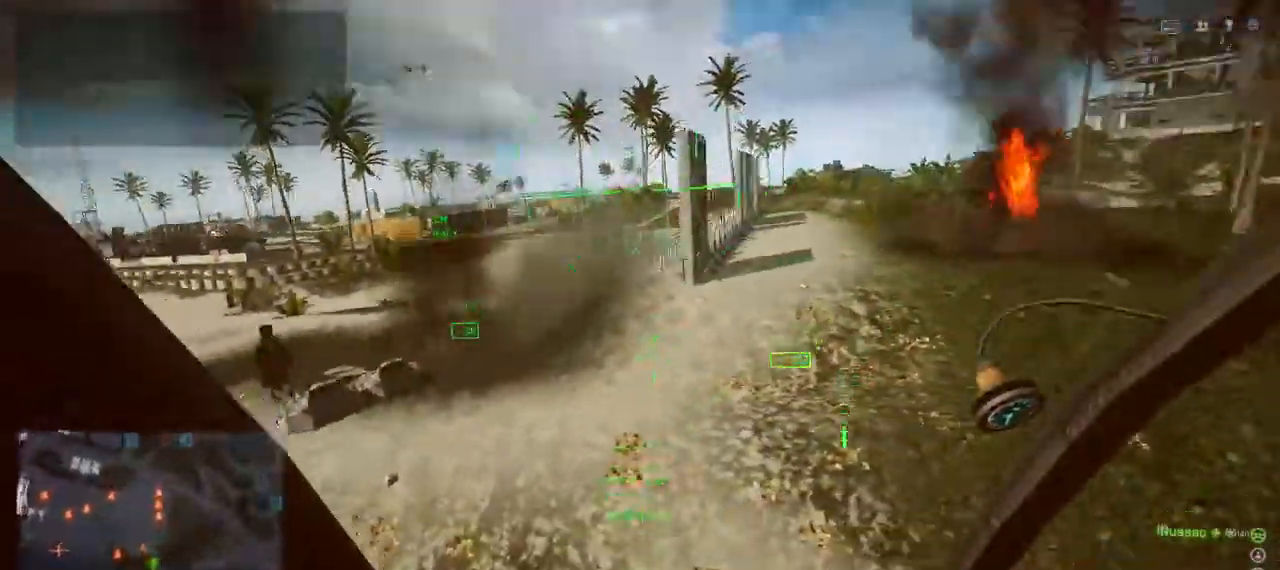
{"keys": ["w"], "events": []}
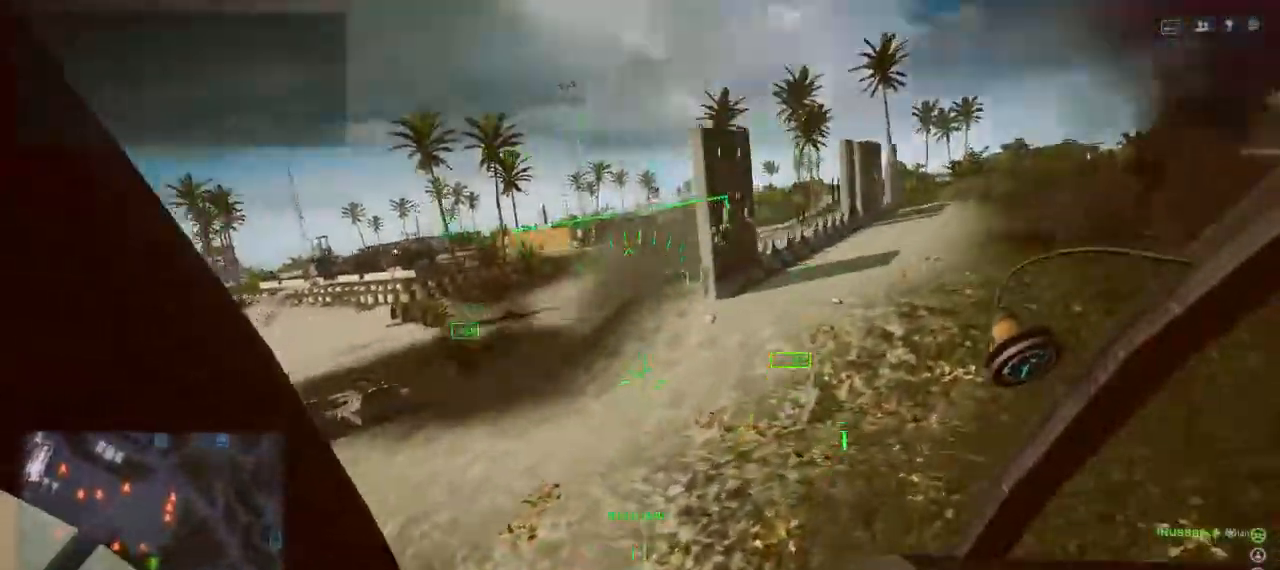
{"keys": ["alt", "w"], "events": [[300, "alt", "down"]]}
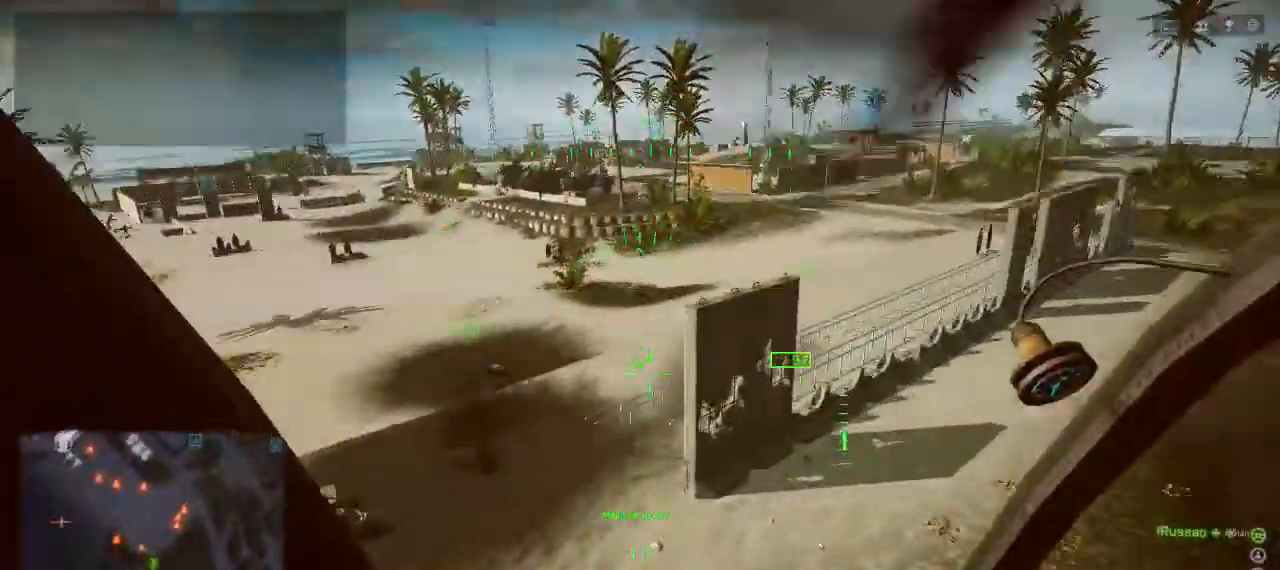
{"keys": ["w"], "events": [[400, "alt", "up"]]}
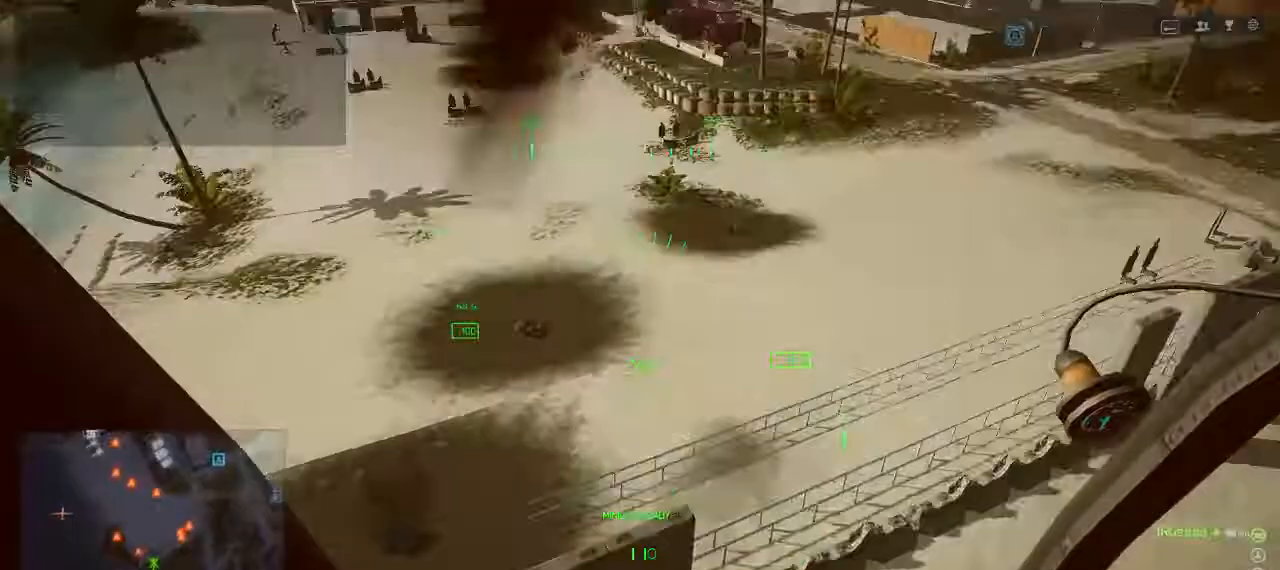
{"keys": ["w"], "events": [[400, "d", "down"], [467, "d", "up"]]}
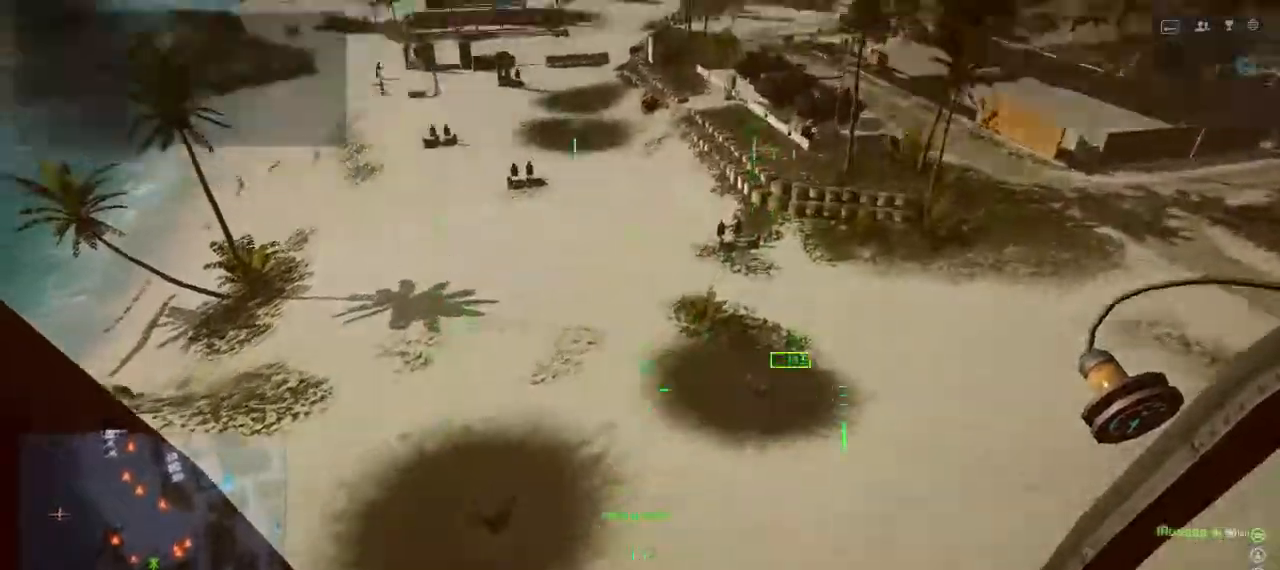
{"keys": ["w"], "events": []}
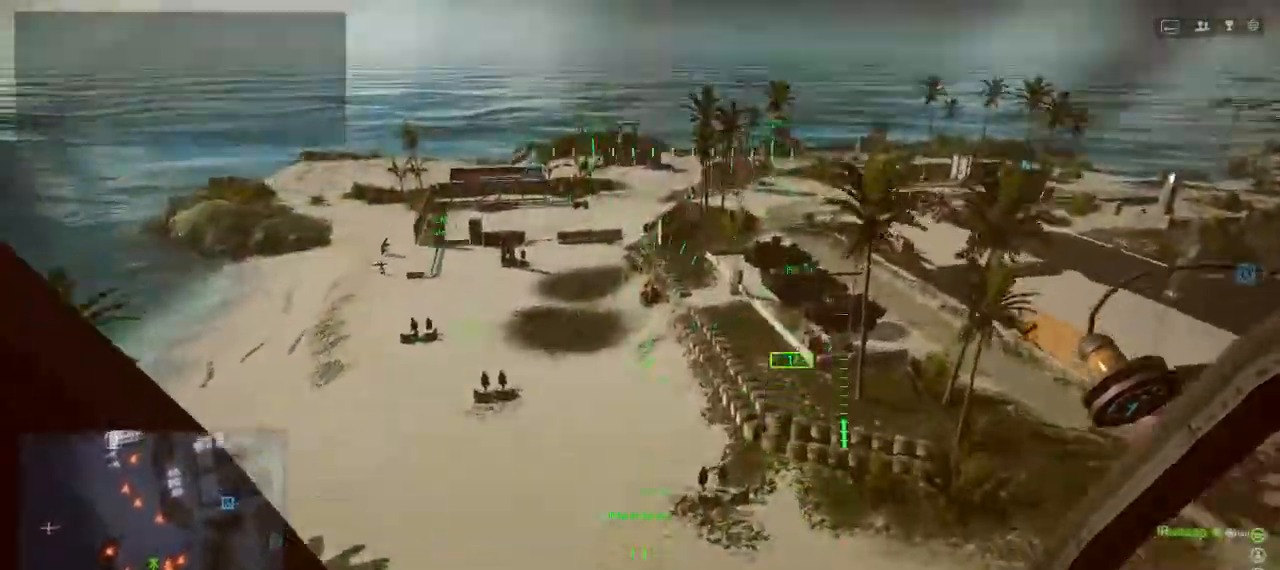
{"keys": ["d"], "events": [[200, "w", "up"], [400, "d", "down"]]}
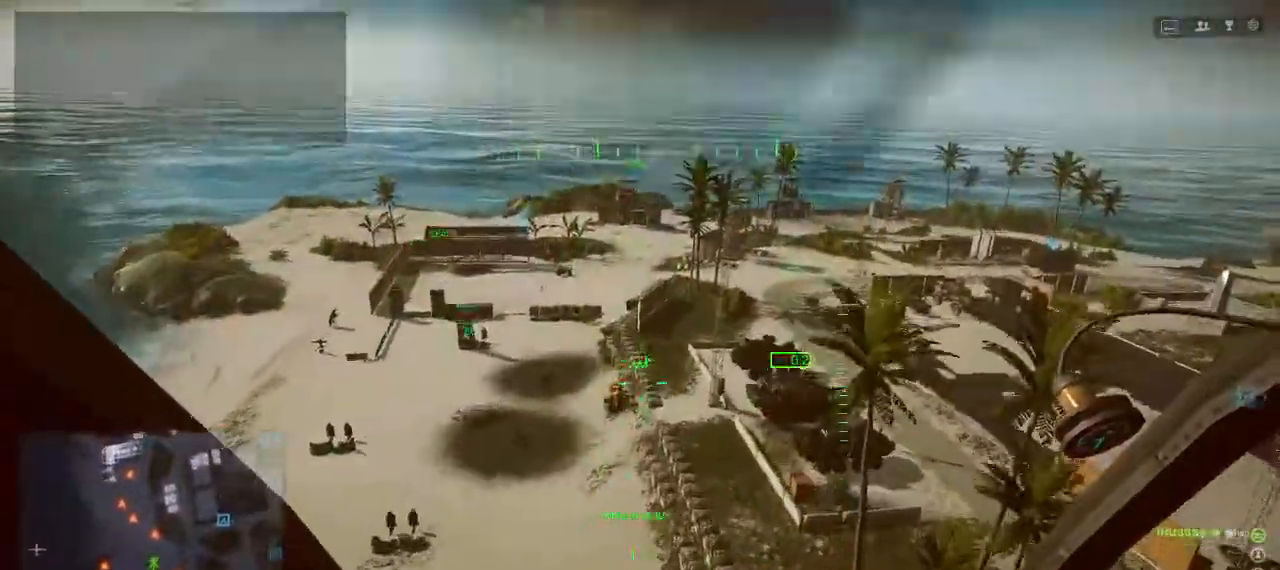
{"keys": [], "events": [[100, "d", "up"]]}
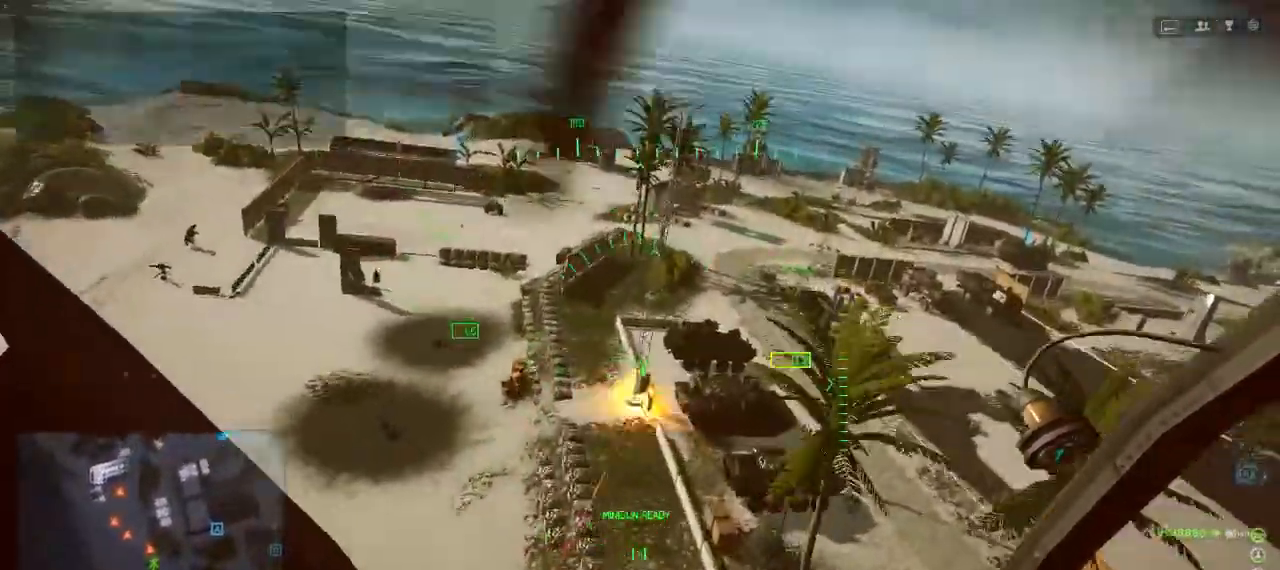
{"keys": ["d", "w"], "events": [[467, "w", "down"], [500, "d", "down"]]}
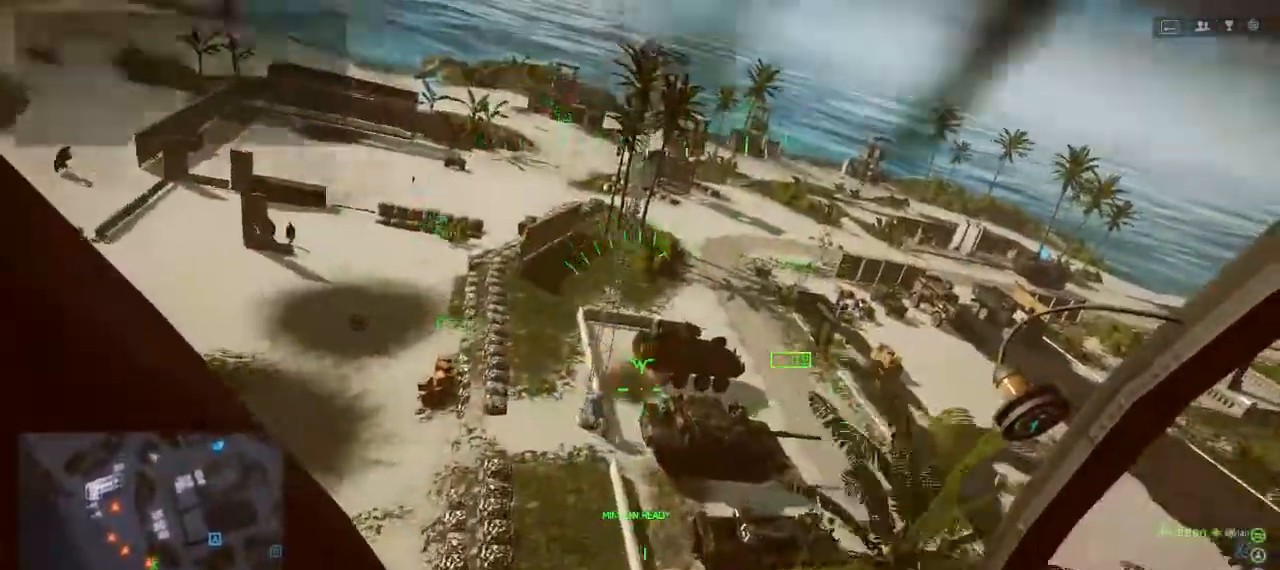
{"keys": ["w"], "events": [[367, "d", "up"]]}
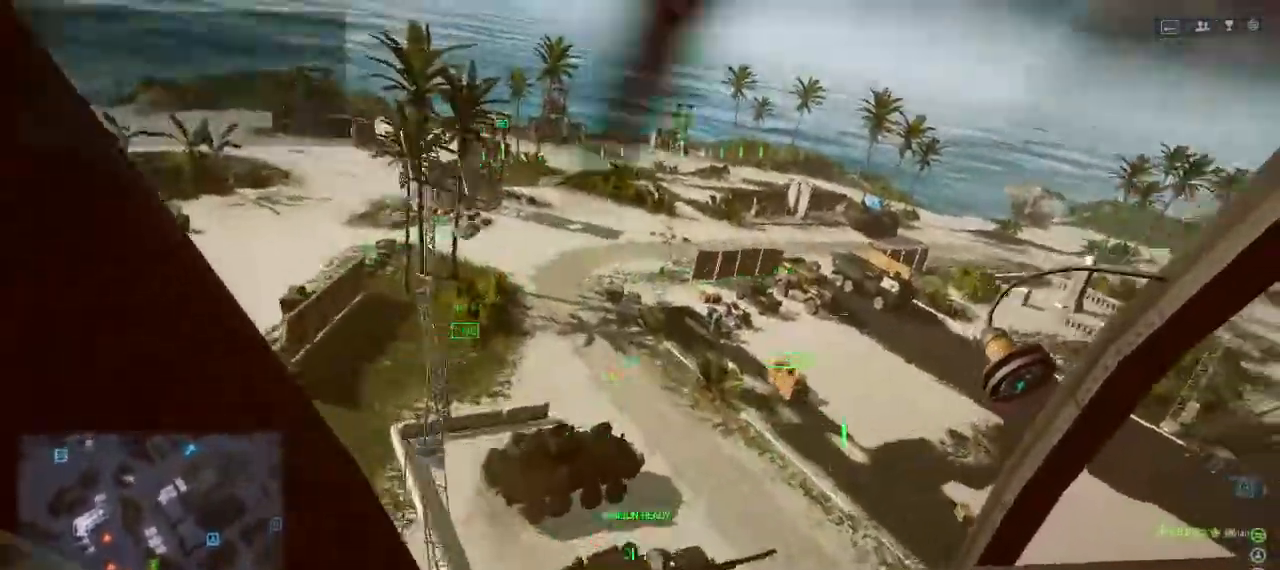
{"keys": ["d"], "events": [[167, "w", "up"], [500, "d", "down"]]}
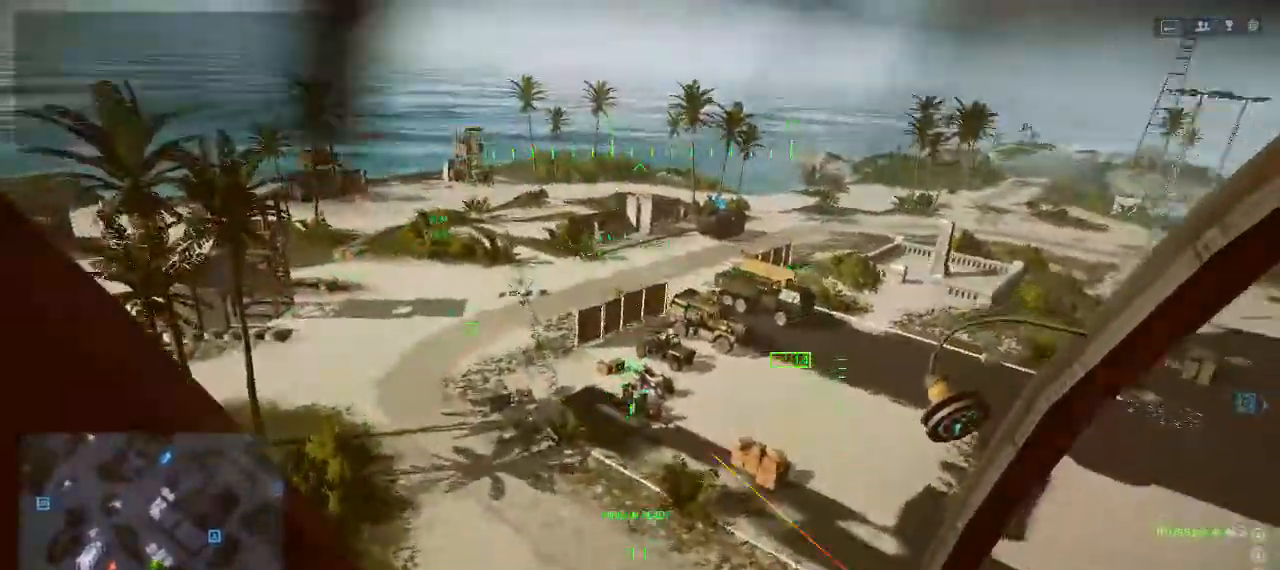
{"keys": ["d"], "events": [[67, "d", "up"], [467, "d", "down"]]}
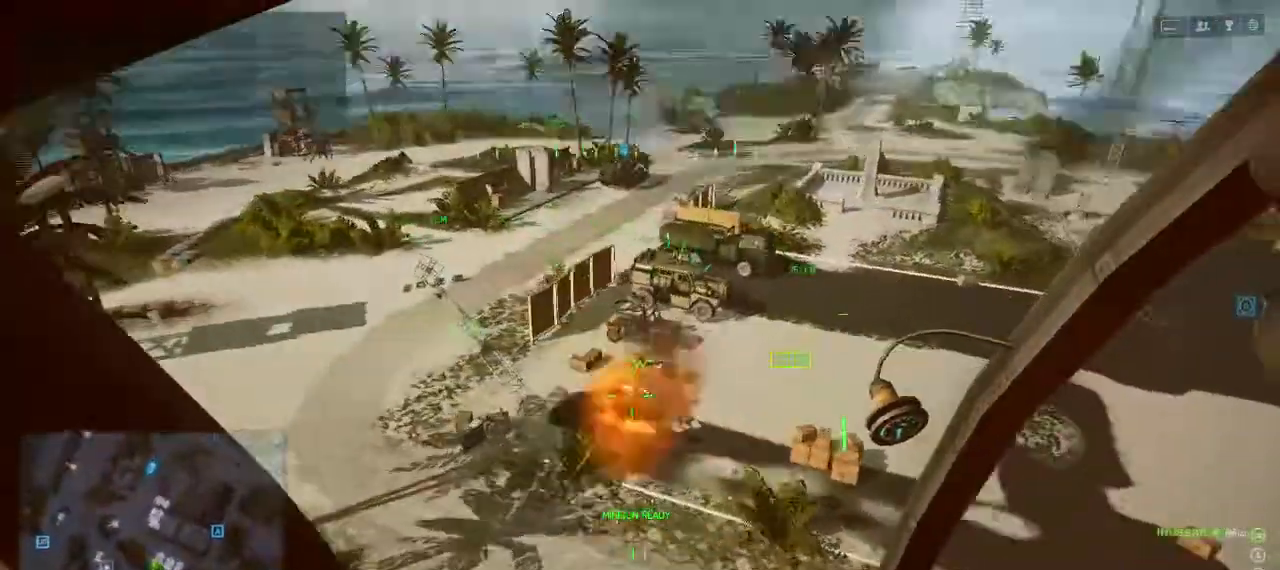
{"keys": [], "events": [[333, "d", "up"]]}
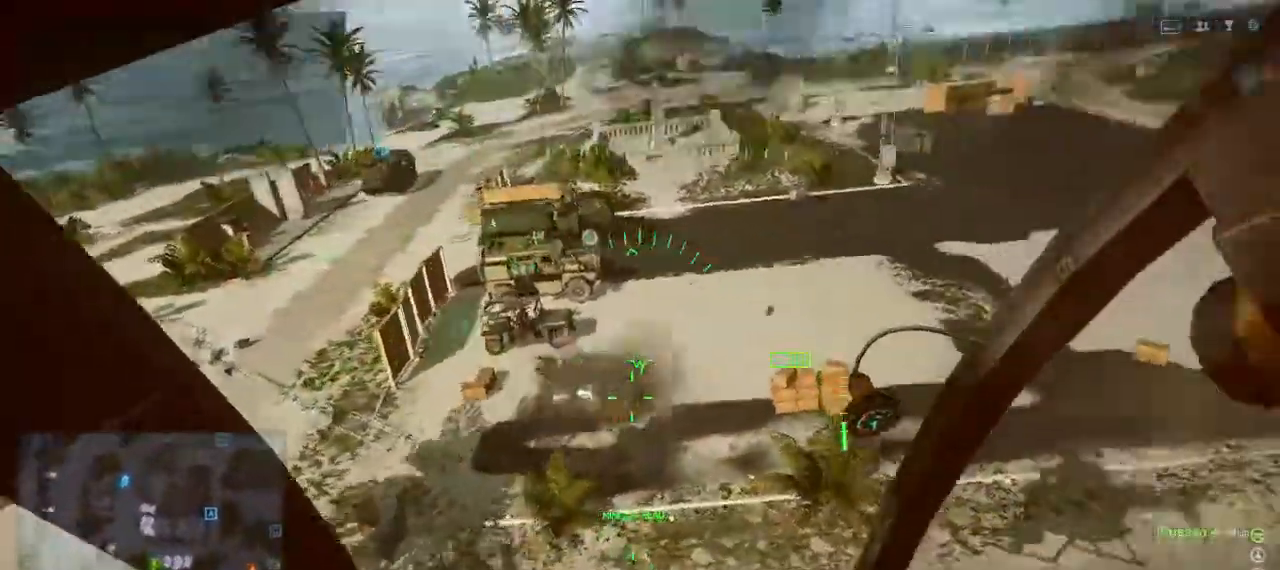
{"keys": ["space", "w"], "events": [[200, "w", "down"], [467, "space", "down"]]}
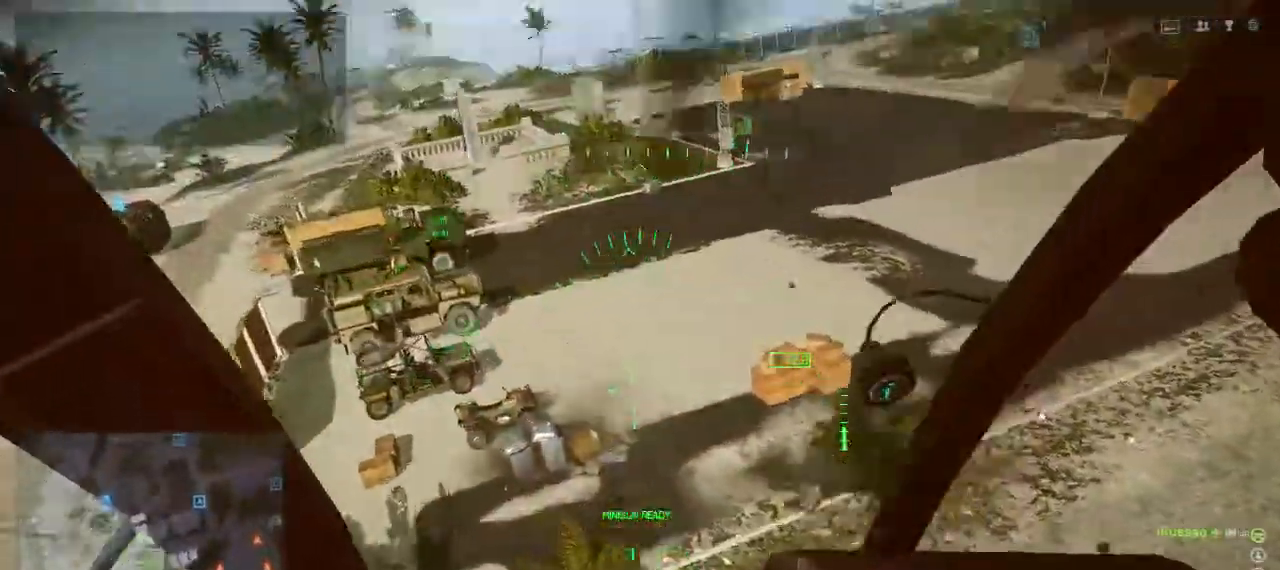
{"keys": [], "events": [[167, "space", "up"], [267, "w", "up"]]}
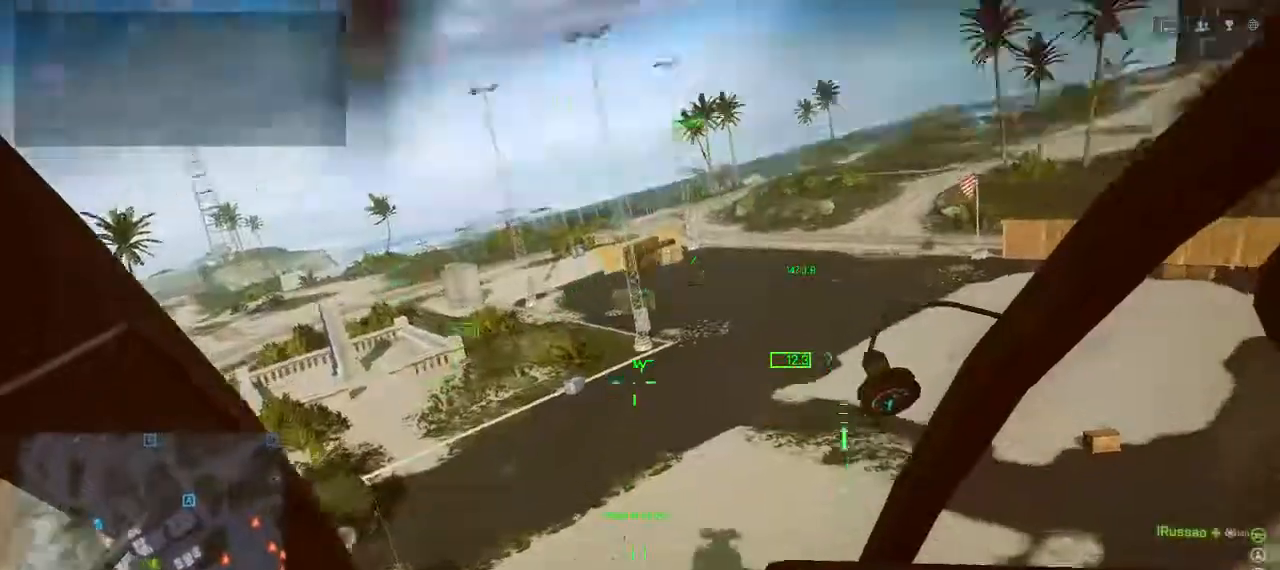
{"keys": [], "events": []}
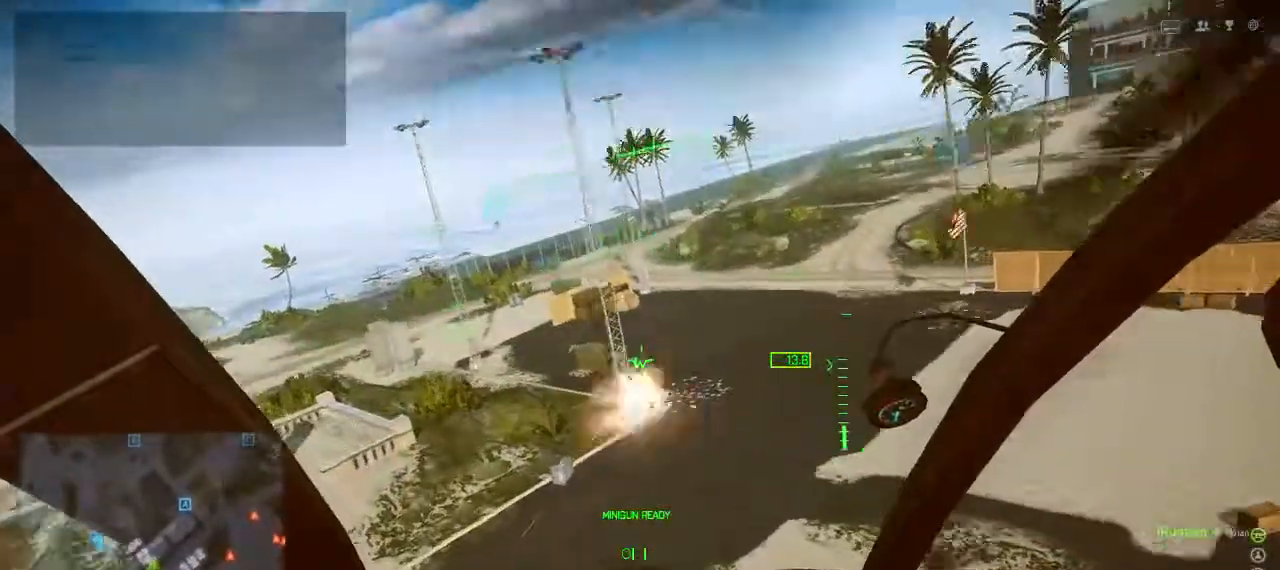
{"keys": [], "events": [[100, "a", "down"], [433, "a", "up"]]}